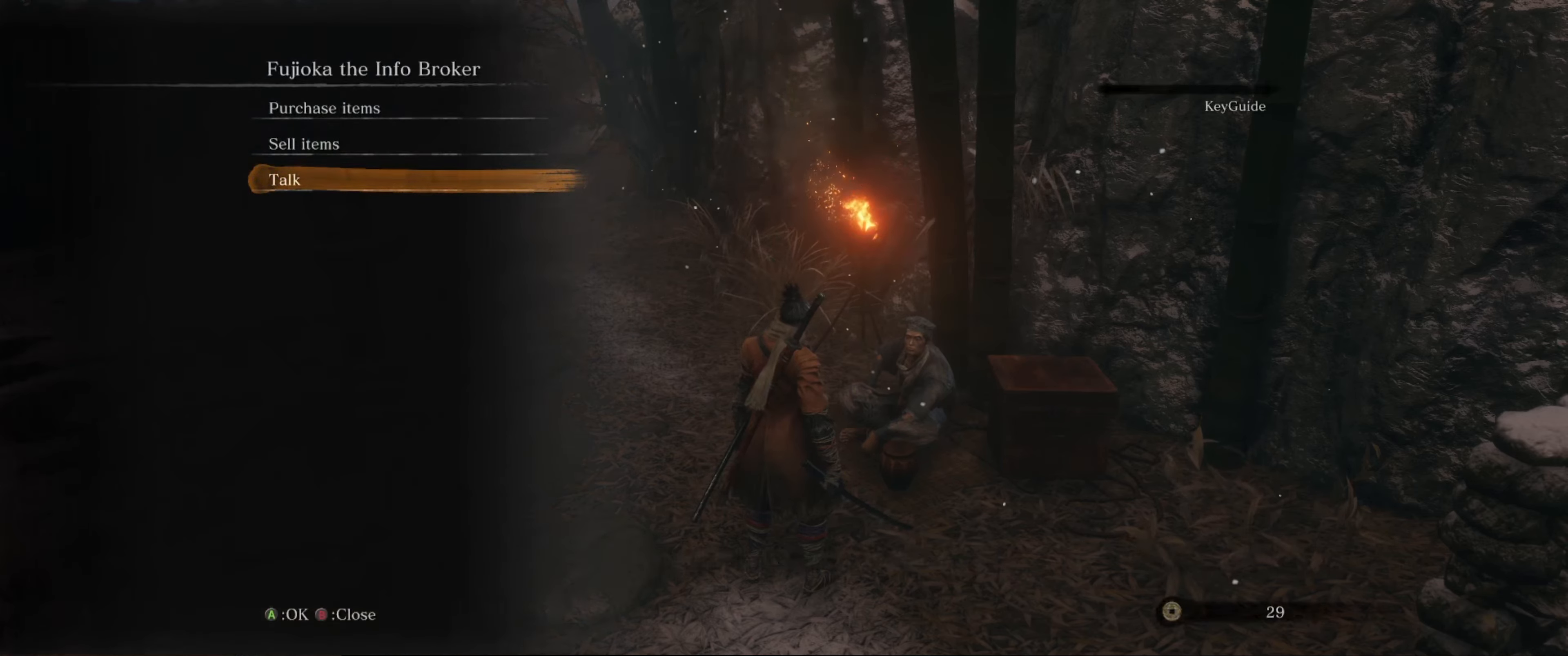
Gameplay with a controller (Xbox layout); each line is a JSON object with the inputs held at the frame after it. "events" lists button and stick changes between this image and that frame as [ms after this image, input, new state], when the widget could be followed in between. Not read: L3 R3.
{"buttons": [], "left_stick": "center", "right_stick": "center", "events": [[333, "DPAD_DOWN", "down"], [466, "DPAD_DOWN", "up"]]}
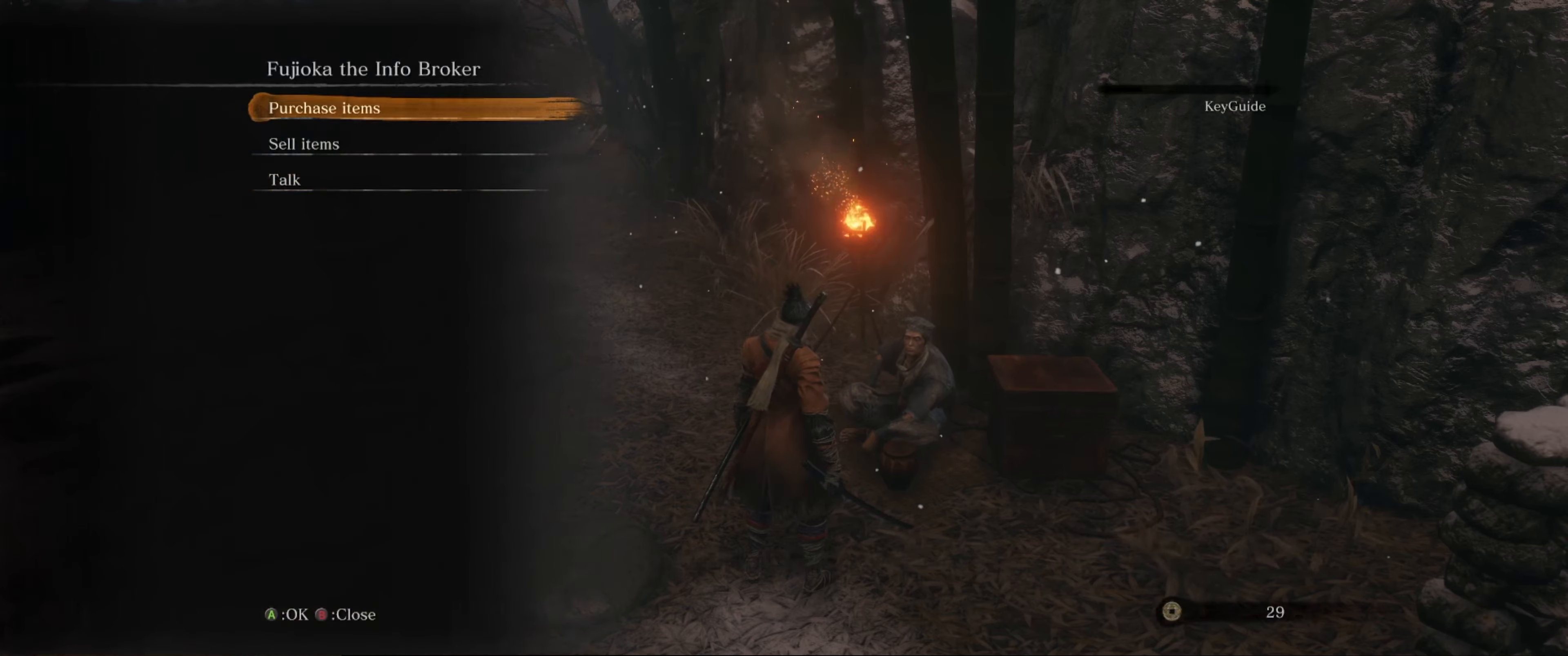
{"buttons": [], "left_stick": "center", "right_stick": "center", "events": [[66, "DPAD_DOWN", "down"], [133, "DPAD_DOWN", "up"]]}
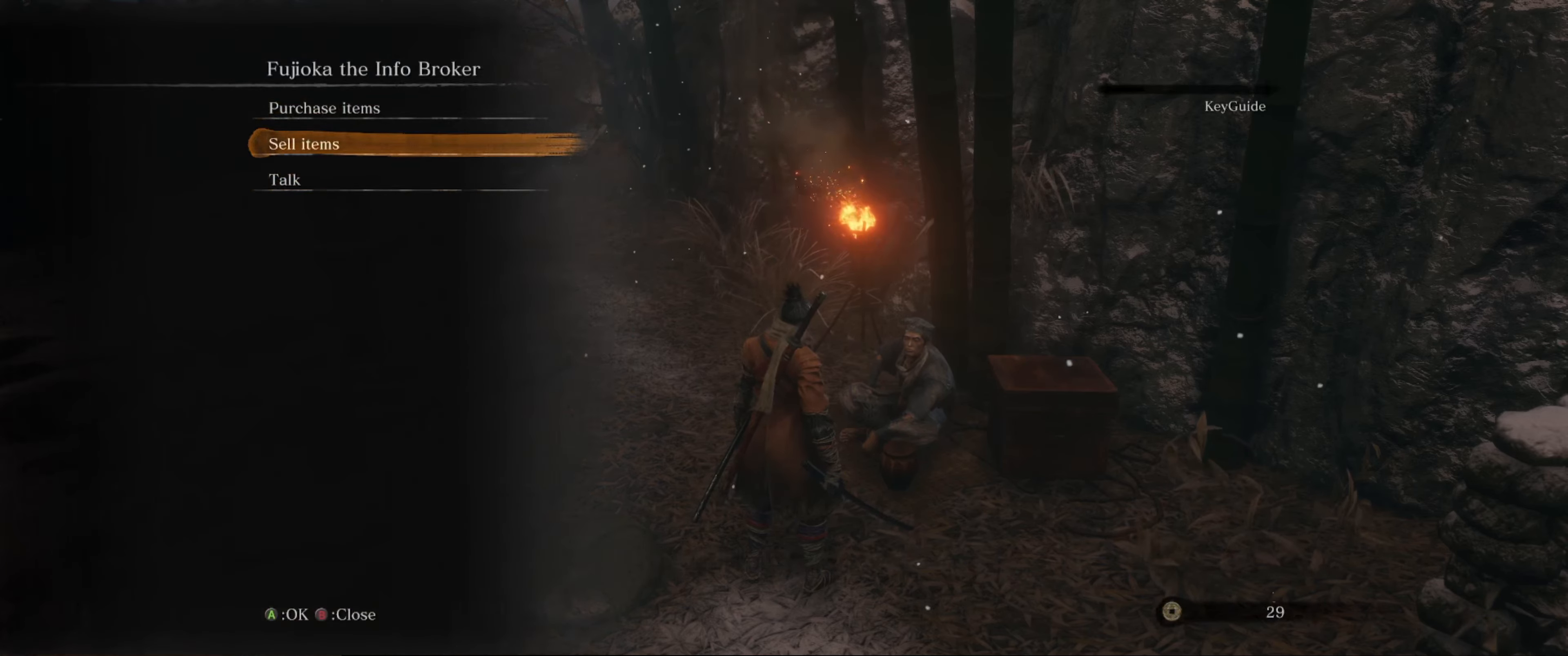
{"buttons": ["A"], "left_stick": "center", "right_stick": "center", "events": [[183, "DPAD_UP", "down"], [350, "DPAD_UP", "up"], [450, "A", "down"]]}
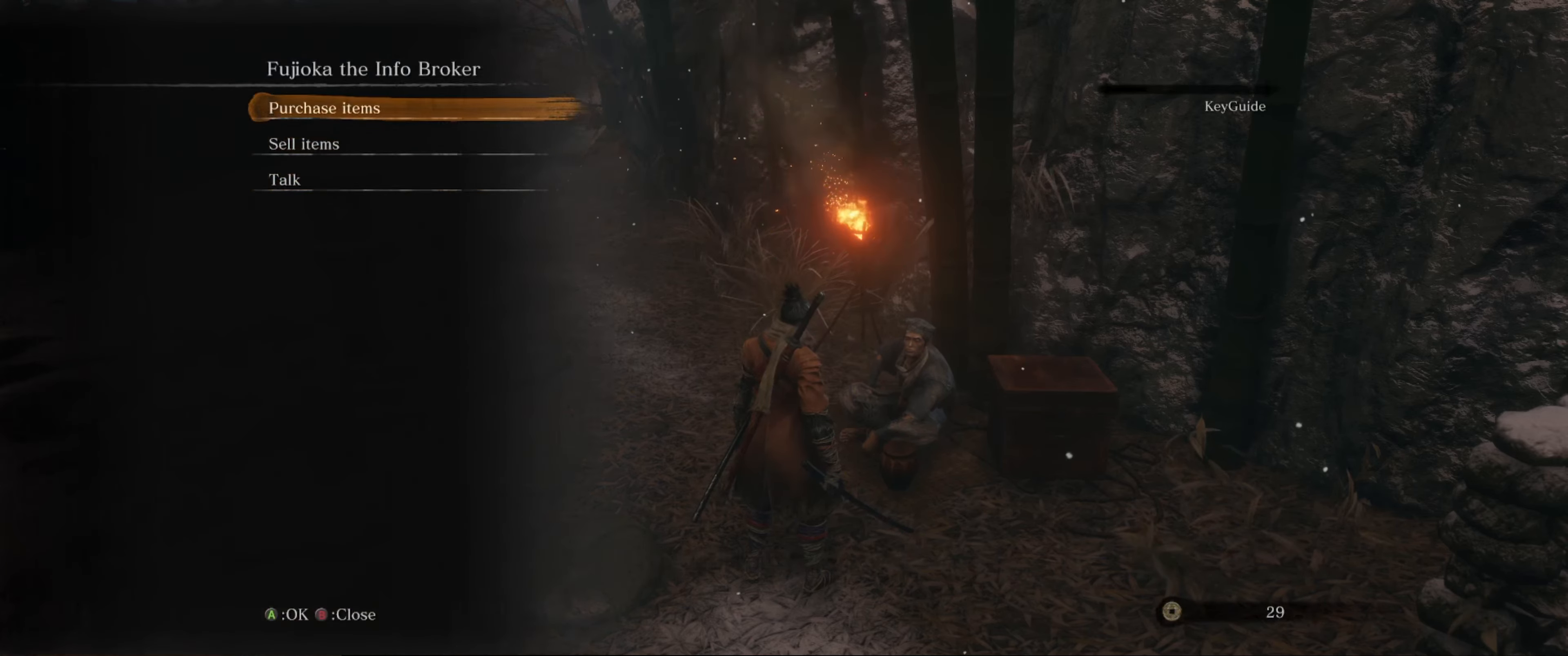
{"buttons": [], "left_stick": "center", "right_stick": "center", "events": [[116, "A", "up"]]}
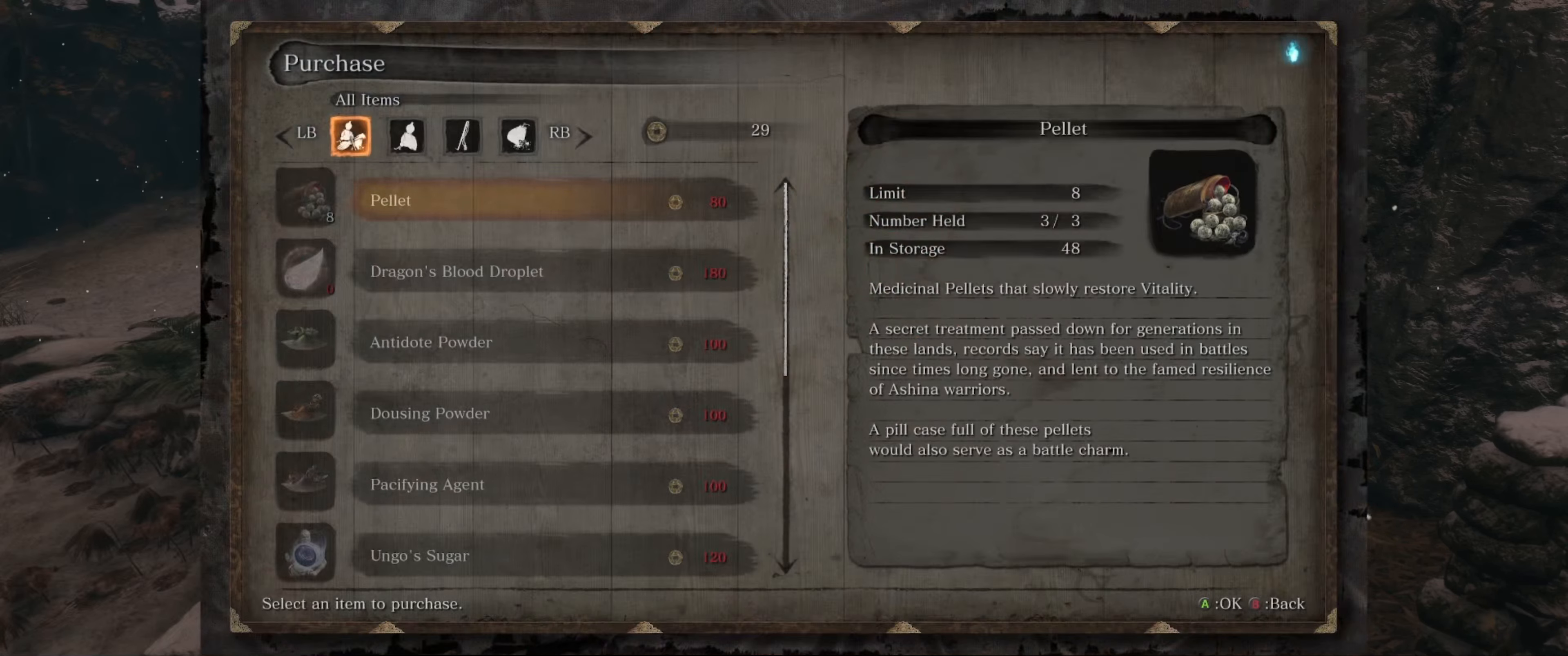
{"buttons": [], "left_stick": "center", "right_stick": "center", "events": []}
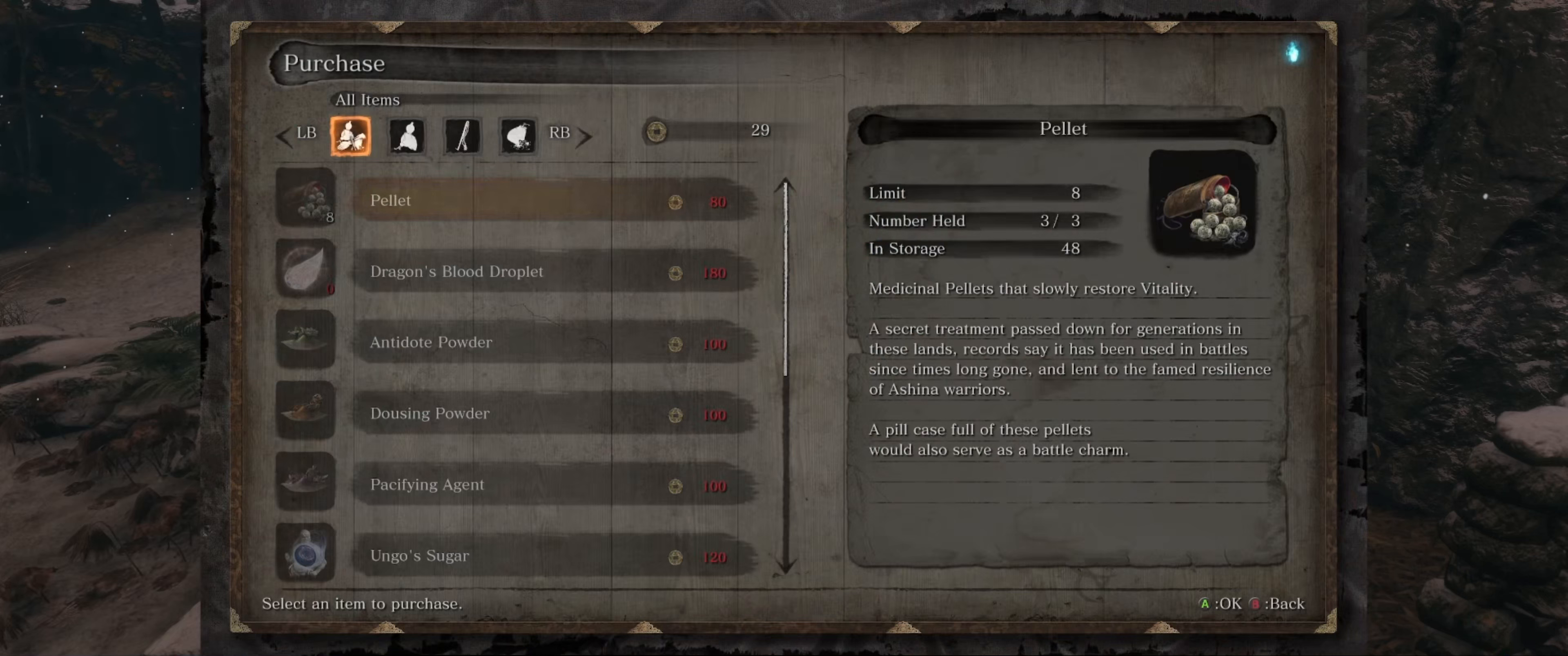
{"buttons": [], "left_stick": "center", "right_stick": "center", "events": []}
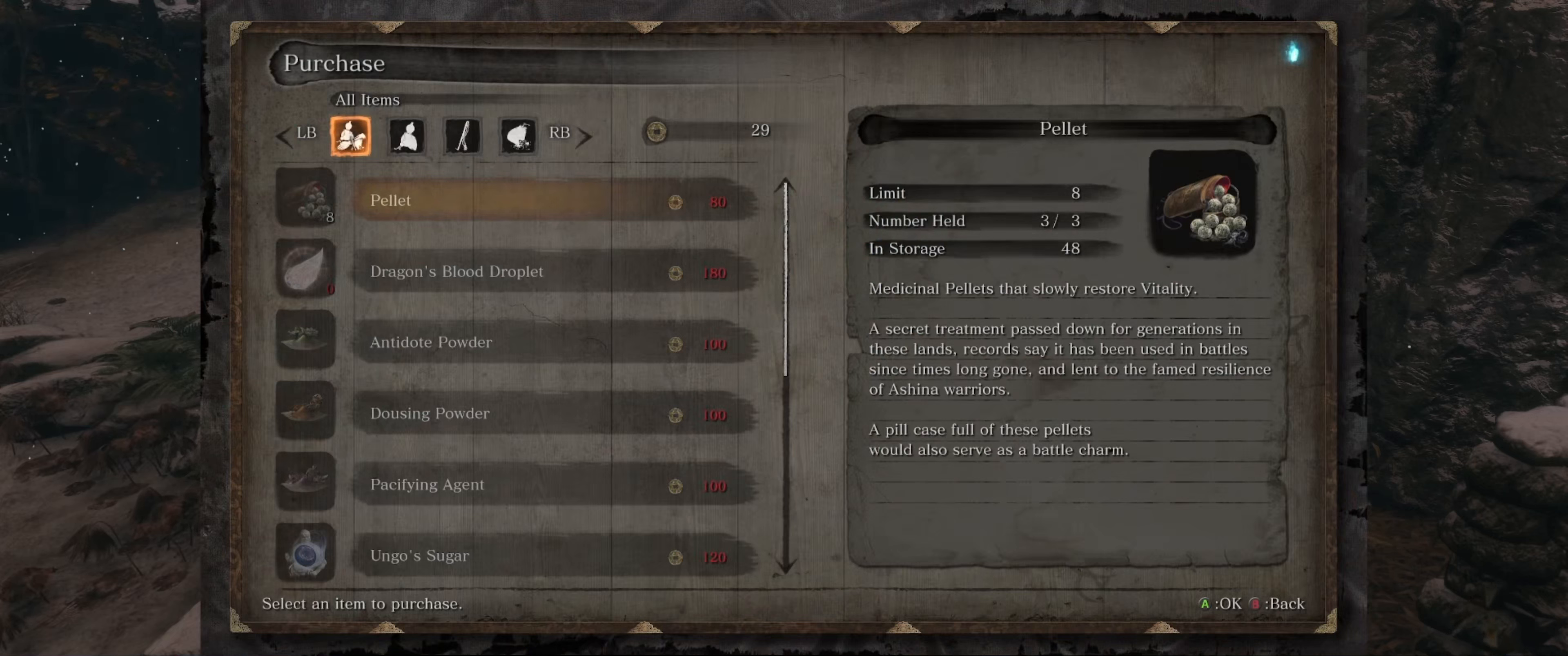
{"buttons": ["DPAD_DOWN"], "left_stick": "center", "right_stick": "center", "events": [[183, "DPAD_DOWN", "down"], [383, "DPAD_DOWN", "up"], [450, "DPAD_DOWN", "down"]]}
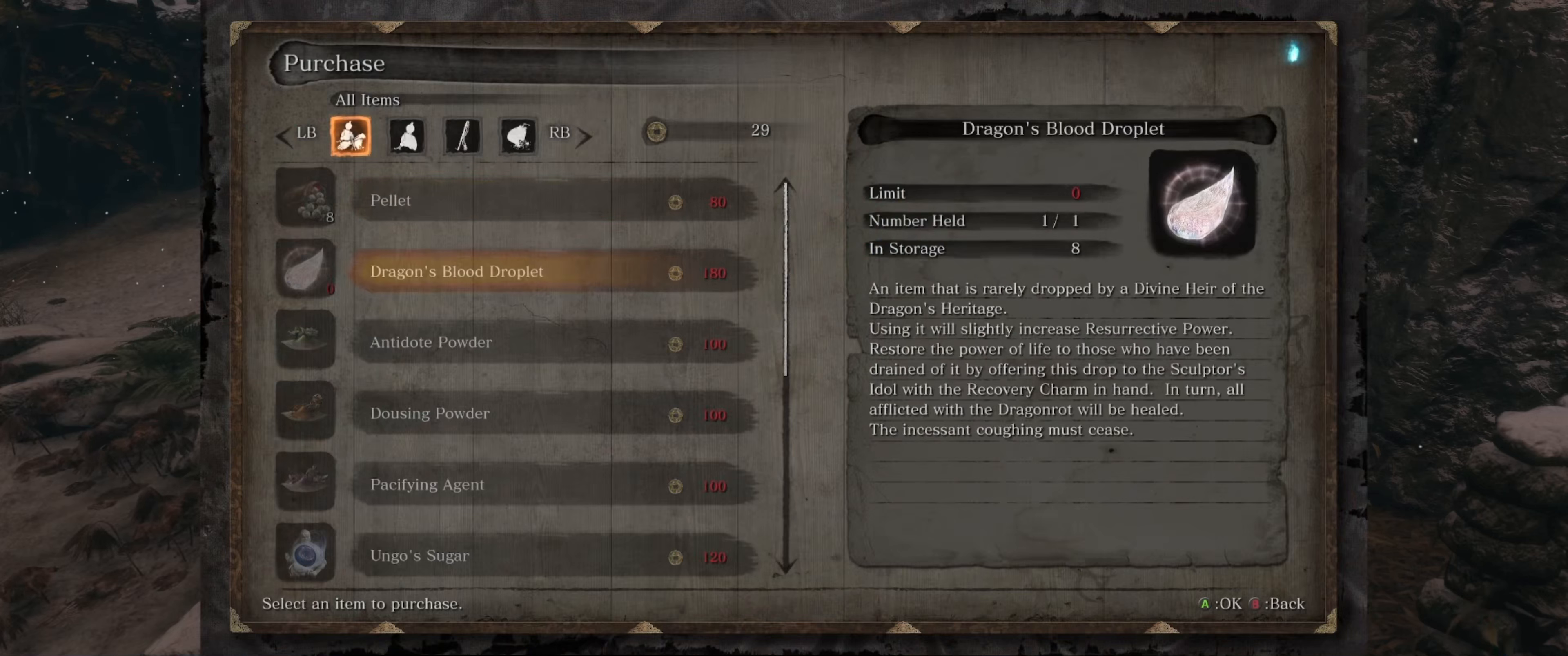
{"buttons": [], "left_stick": "center", "right_stick": "center", "events": [[67, "DPAD_DOWN", "up"], [267, "DPAD_DOWN", "down"], [400, "DPAD_DOWN", "up"]]}
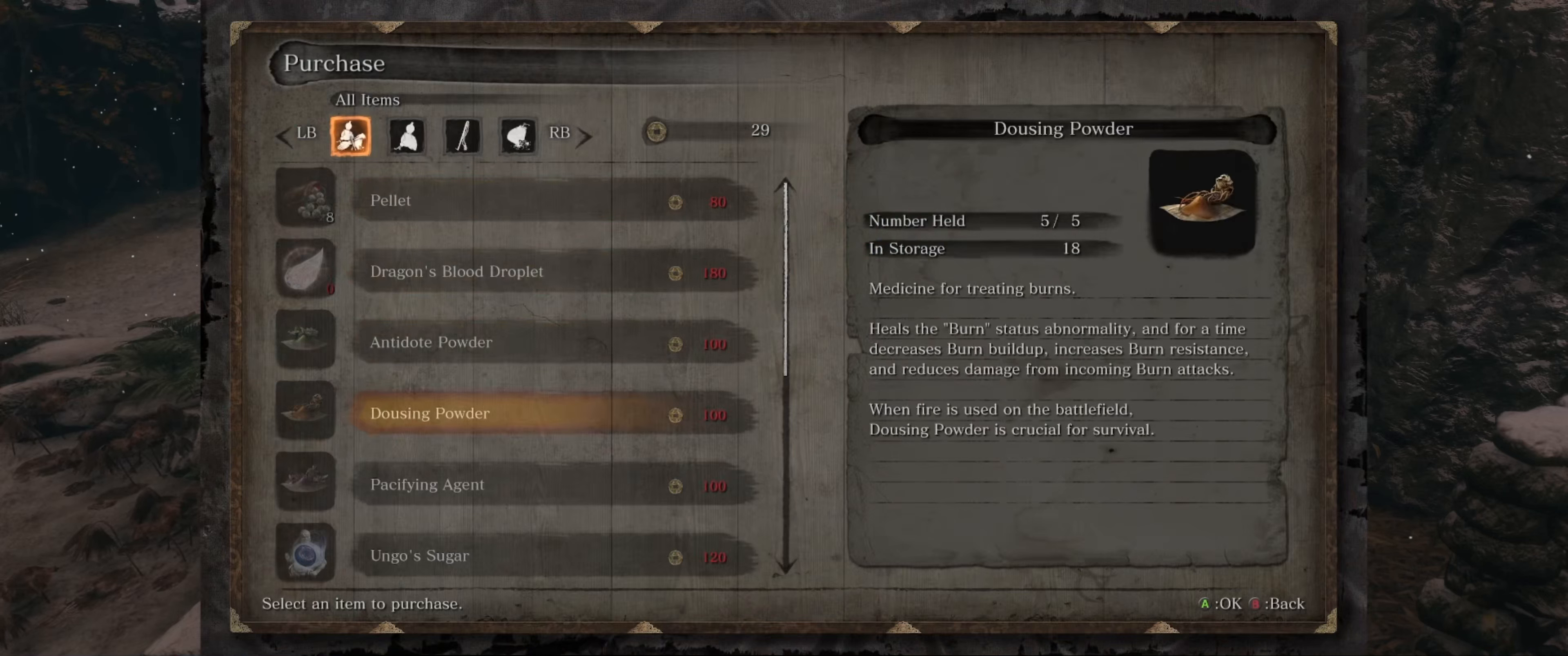
{"buttons": ["DPAD_DOWN"], "left_stick": "center", "right_stick": "center", "events": [[450, "DPAD_DOWN", "down"]]}
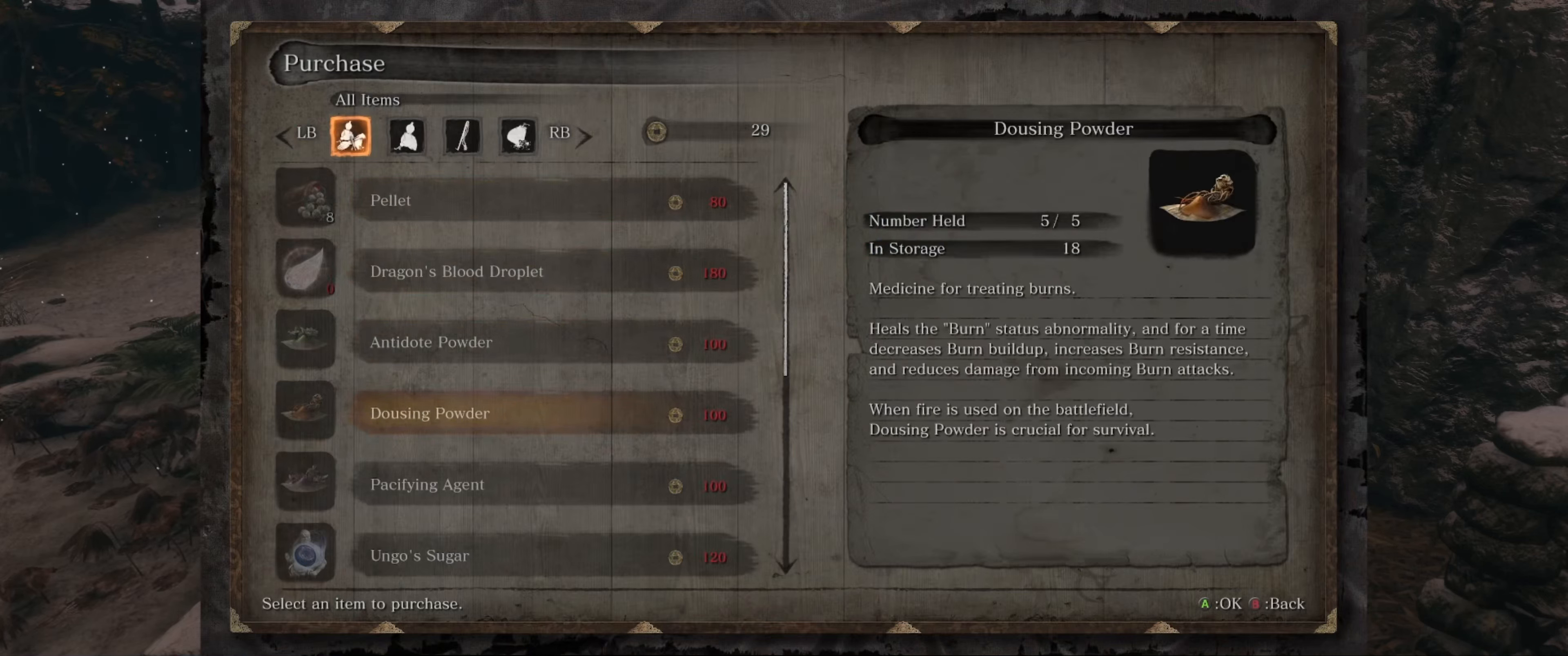
{"buttons": ["DPAD_DOWN"], "left_stick": "center", "right_stick": "center", "events": [[83, "DPAD_DOWN", "up"], [183, "DPAD_DOWN", "down"], [333, "DPAD_DOWN", "up"], [467, "DPAD_DOWN", "down"]]}
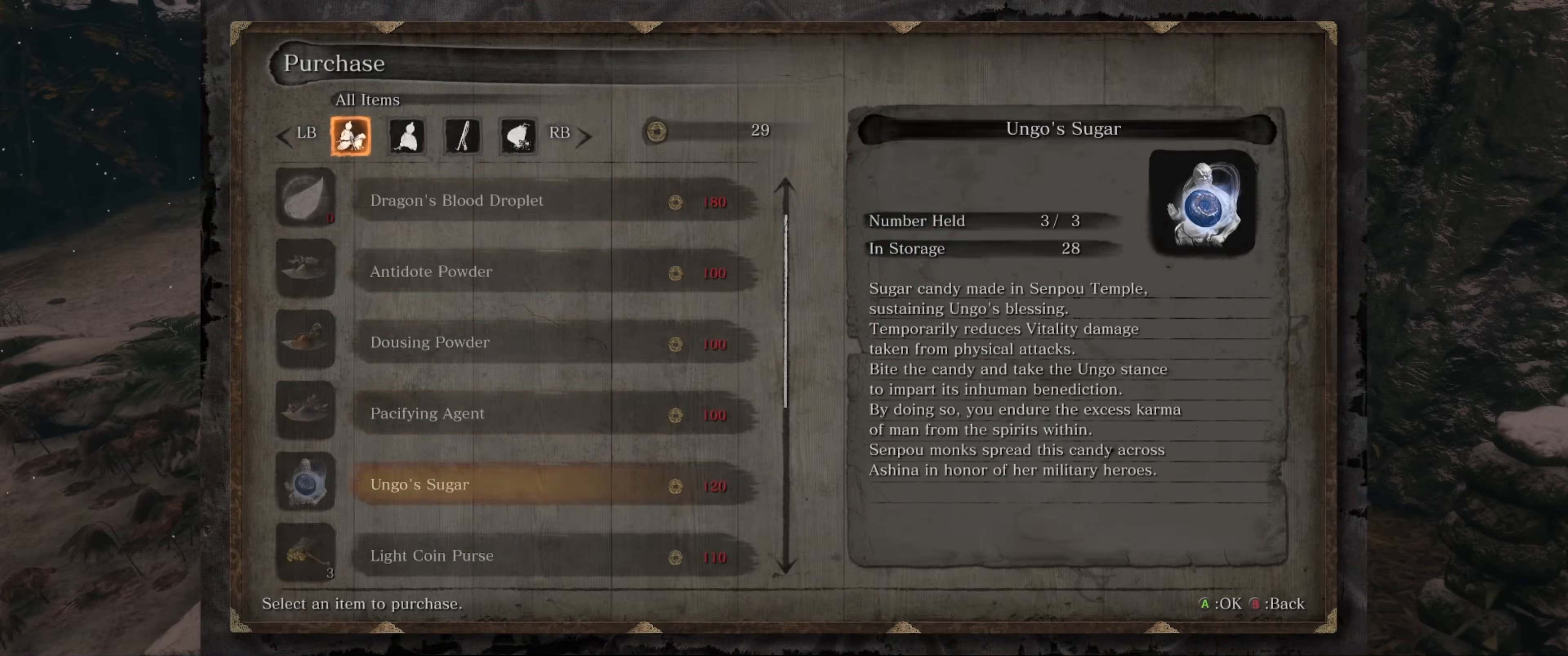
{"buttons": ["DPAD_DOWN"], "left_stick": "center", "right_stick": "center", "events": [[117, "DPAD_DOWN", "up"], [433, "DPAD_DOWN", "down"]]}
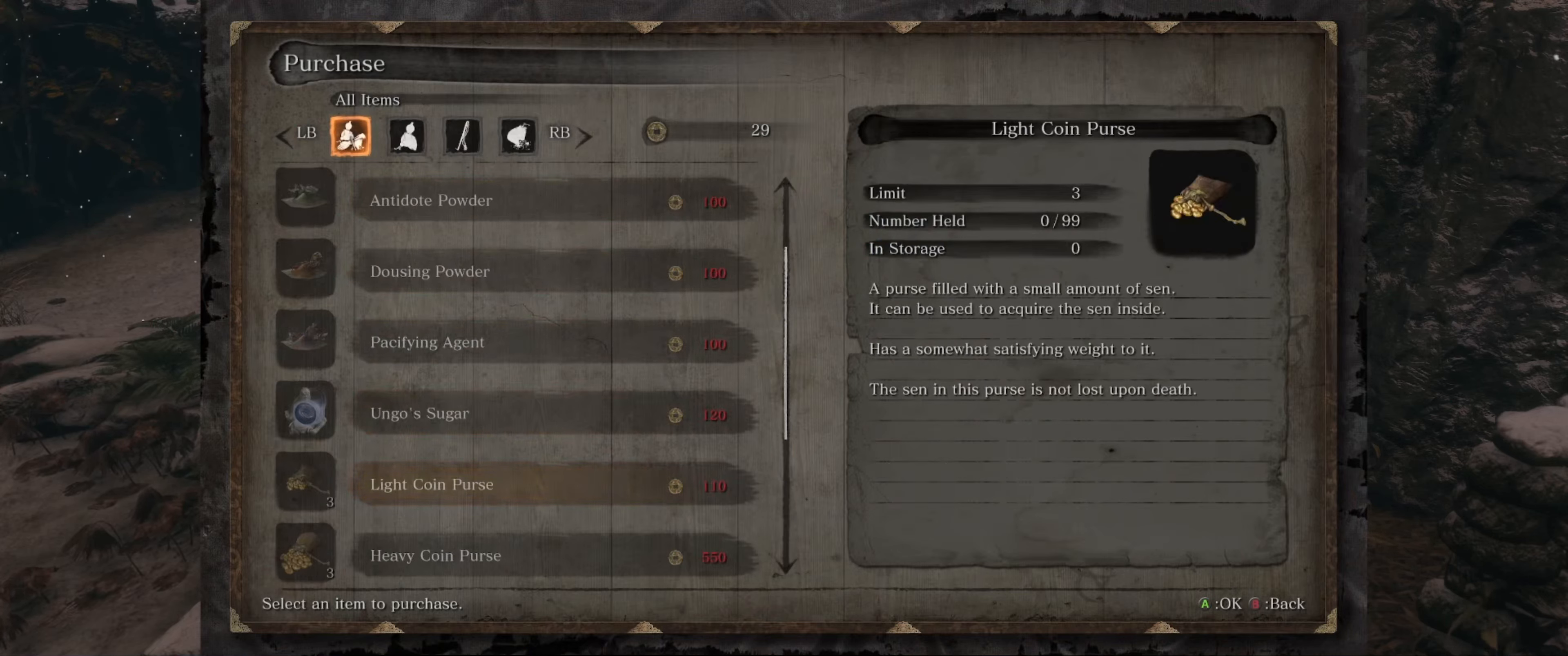
{"buttons": [], "left_stick": "center", "right_stick": "center", "events": [[83, "DPAD_DOWN", "up"], [267, "DPAD_DOWN", "down"], [400, "DPAD_DOWN", "up"]]}
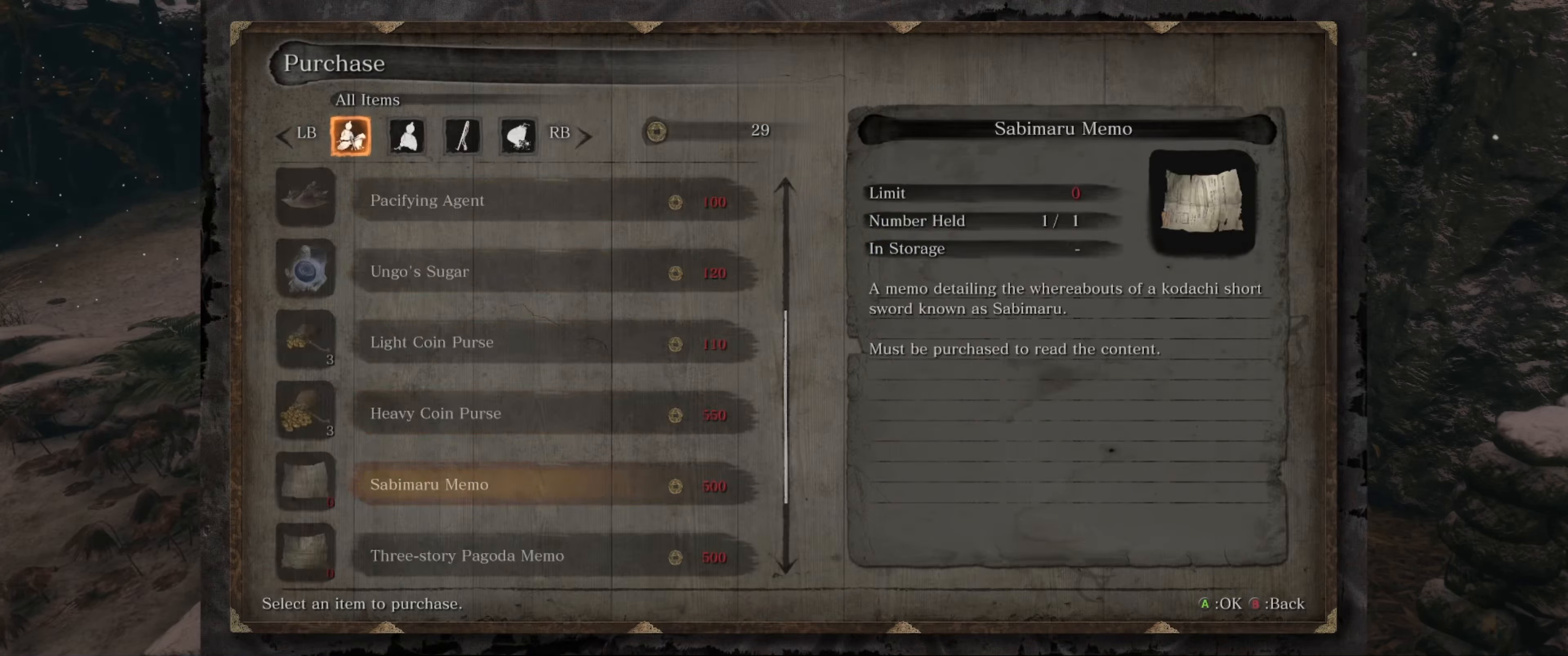
{"buttons": [], "left_stick": "center", "right_stick": "center", "events": [[133, "DPAD_DOWN", "down"], [250, "DPAD_DOWN", "up"], [384, "DPAD_DOWN", "down"], [500, "DPAD_DOWN", "up"]]}
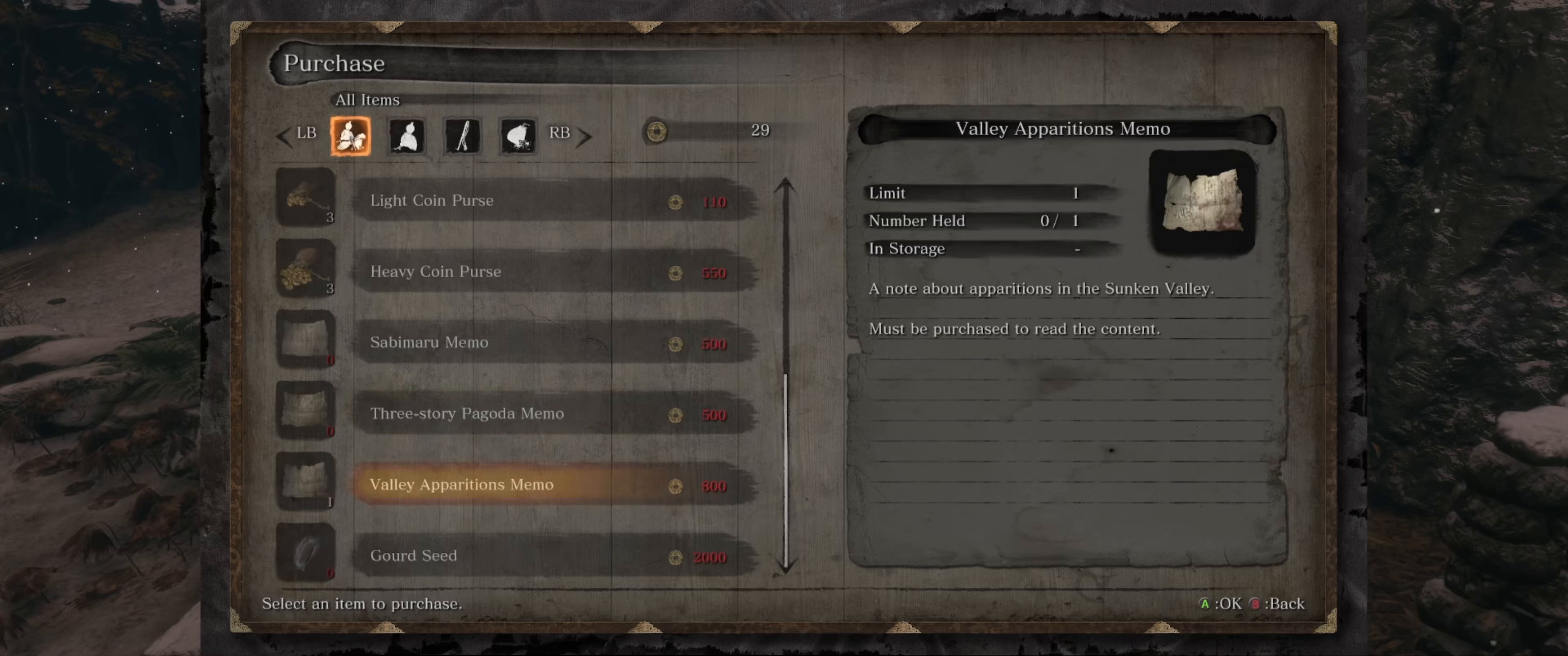
{"buttons": [], "left_stick": "center", "right_stick": "center", "events": [[134, "DPAD_DOWN", "down"], [267, "DPAD_DOWN", "up"]]}
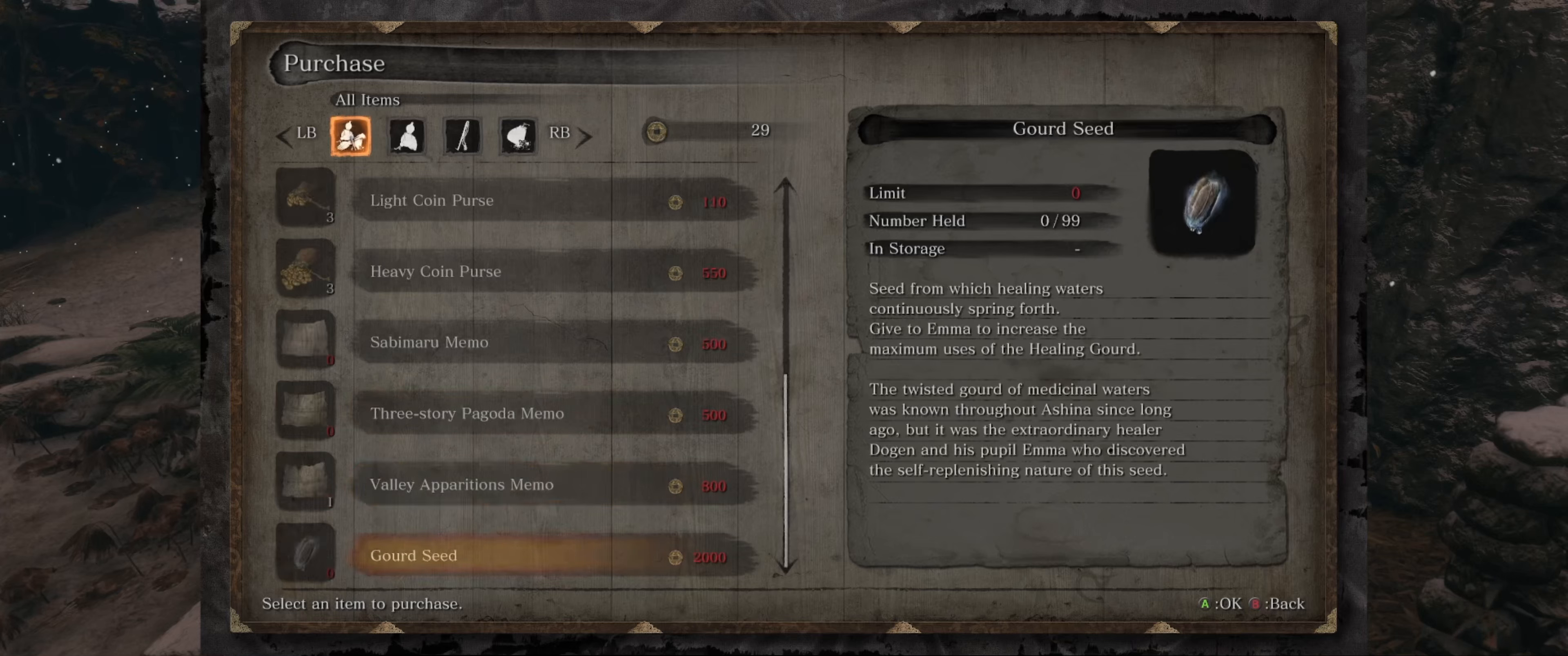
{"buttons": [], "left_stick": "center", "right_stick": "center", "events": []}
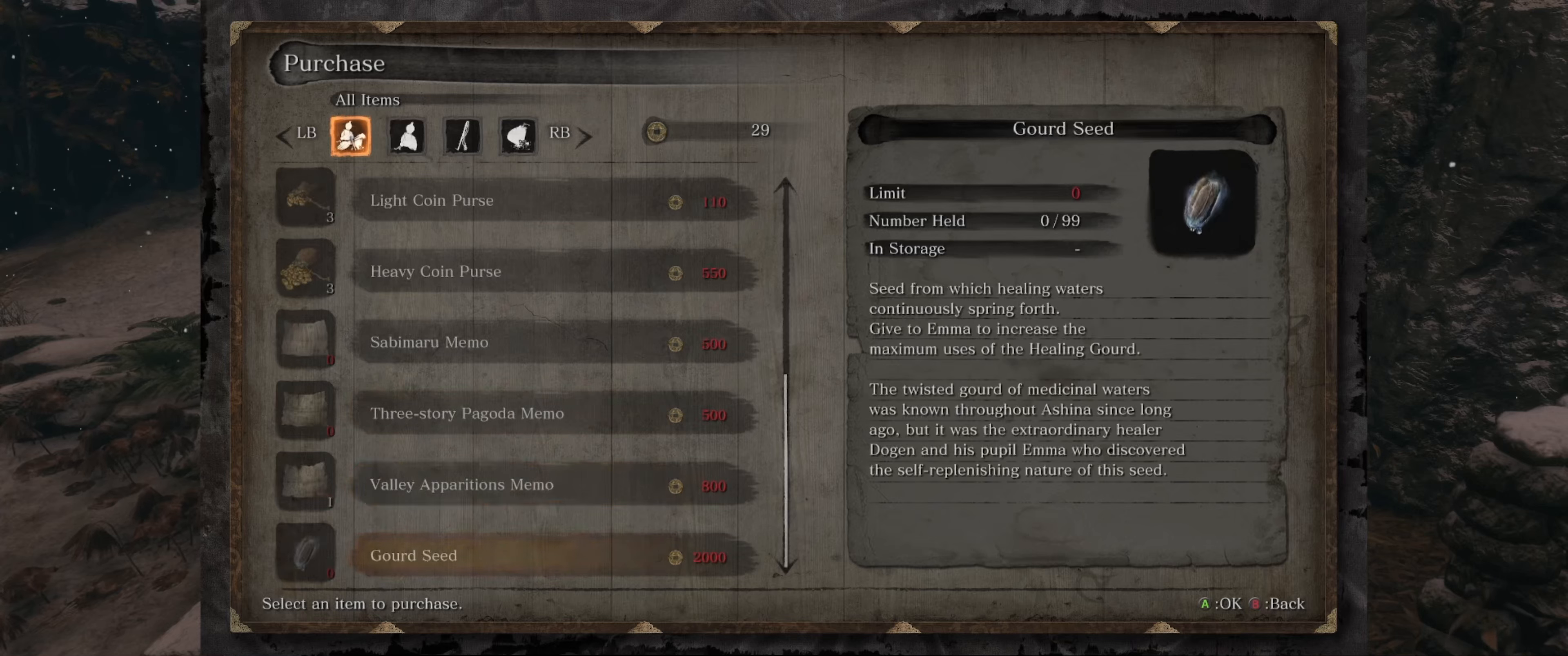
{"buttons": [], "left_stick": "center", "right_stick": "center", "events": [[67, "DPAD_UP", "down"], [267, "DPAD_UP", "up"]]}
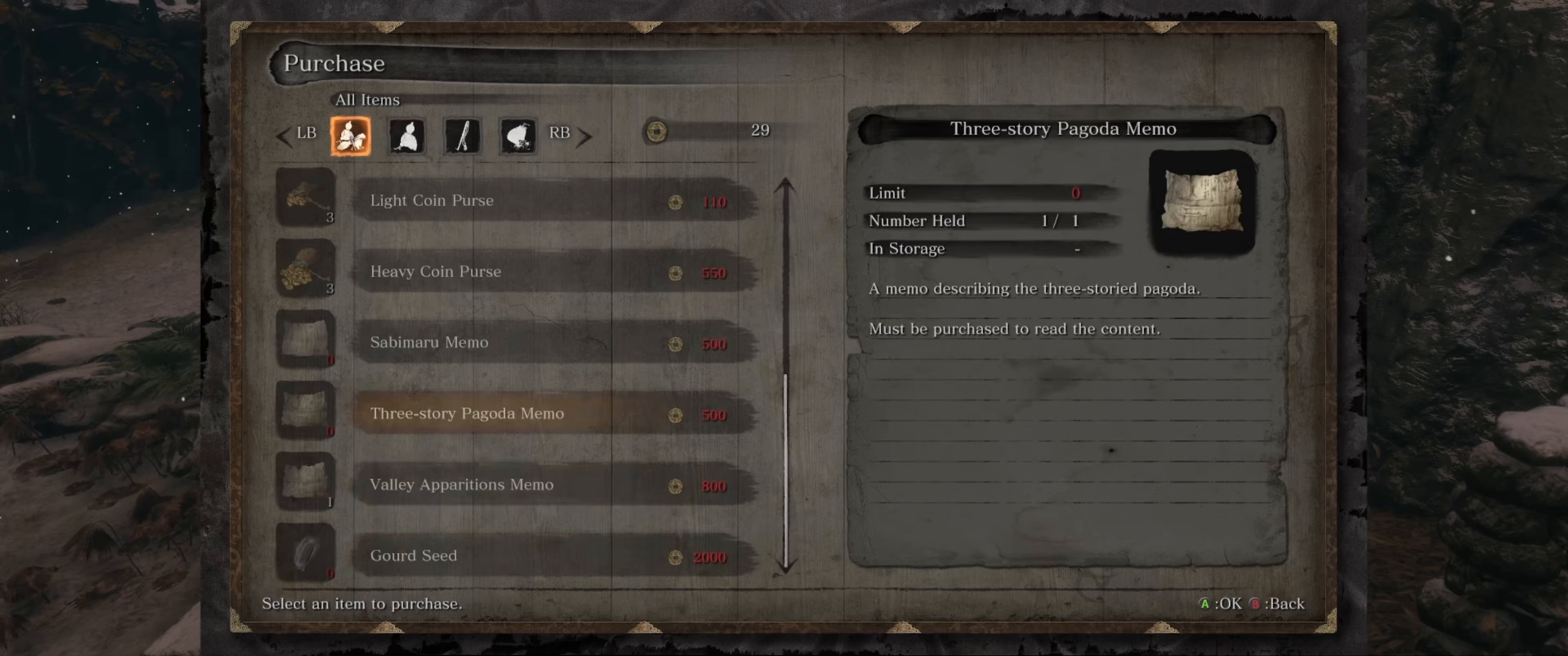
{"buttons": [], "left_stick": "center", "right_stick": "center", "events": []}
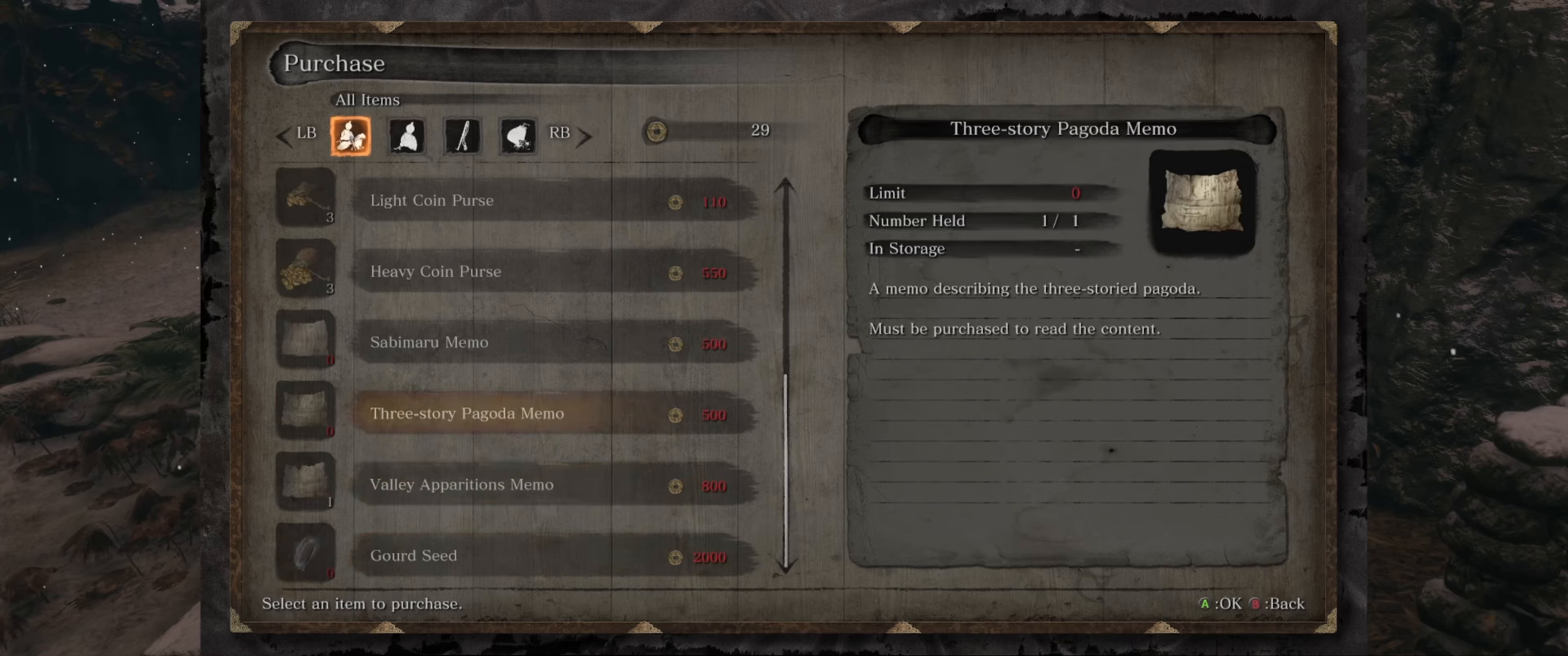
{"buttons": [], "left_stick": "center", "right_stick": "center", "events": [[100, "DPAD_DOWN", "down"], [267, "DPAD_DOWN", "up"]]}